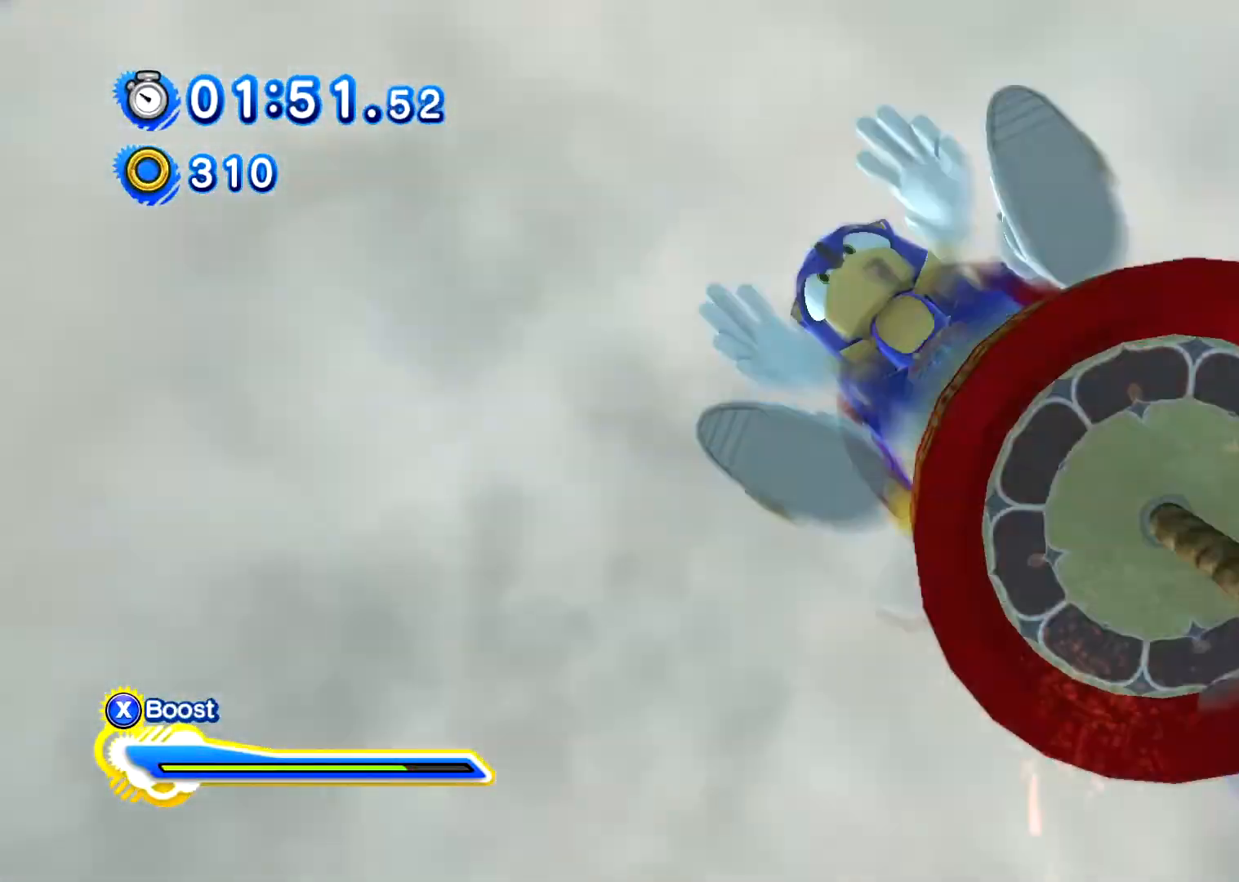
Gameplay with a controller (Xbox layout); each line is a JSON object with the inputs held at the frame after it. "events" lists button and stick changes between this image and that frame as [ms after this image, input, new state], when the widget could be followed in between.
{"buttons": ["X"], "left_stick": "center", "right_stick": "center", "events": []}
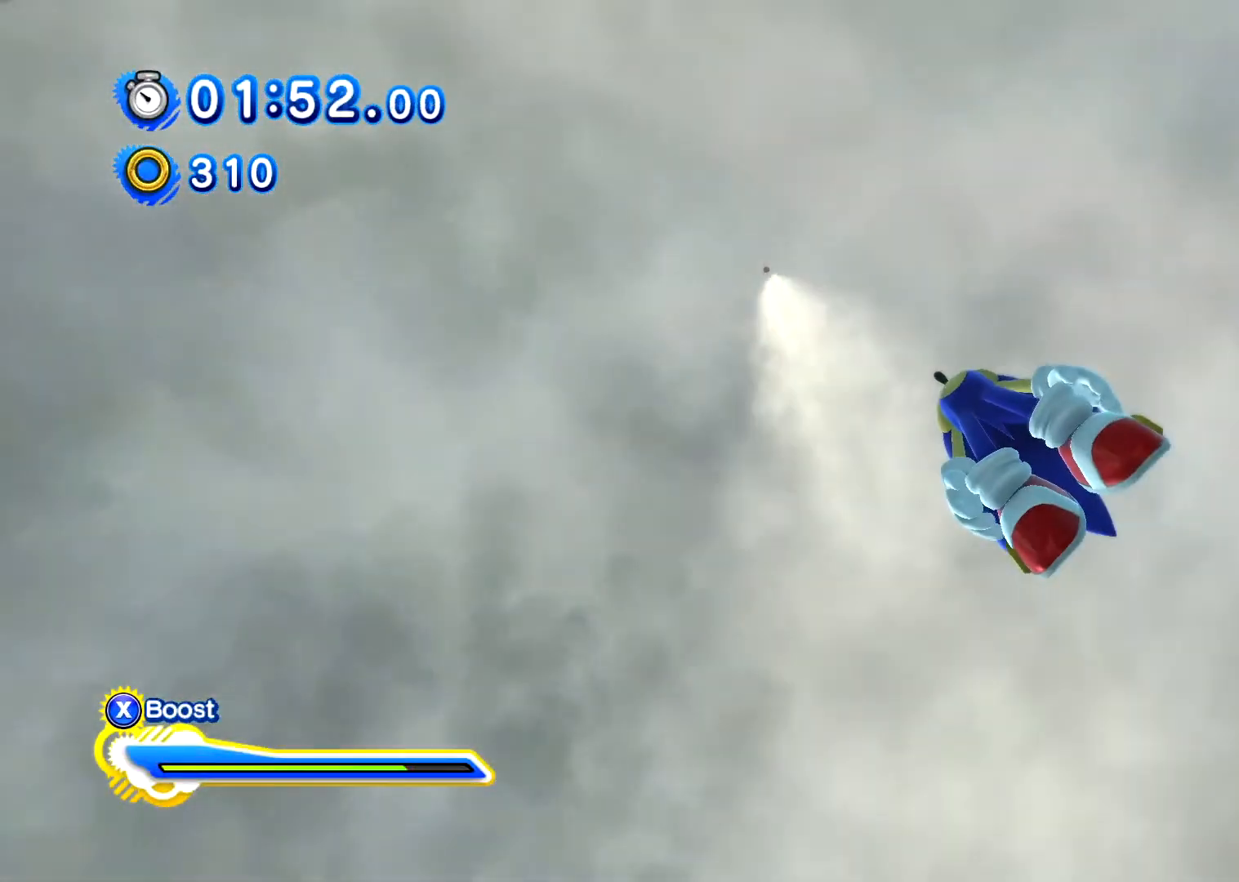
{"buttons": ["X"], "left_stick": "center", "right_stick": "center", "events": []}
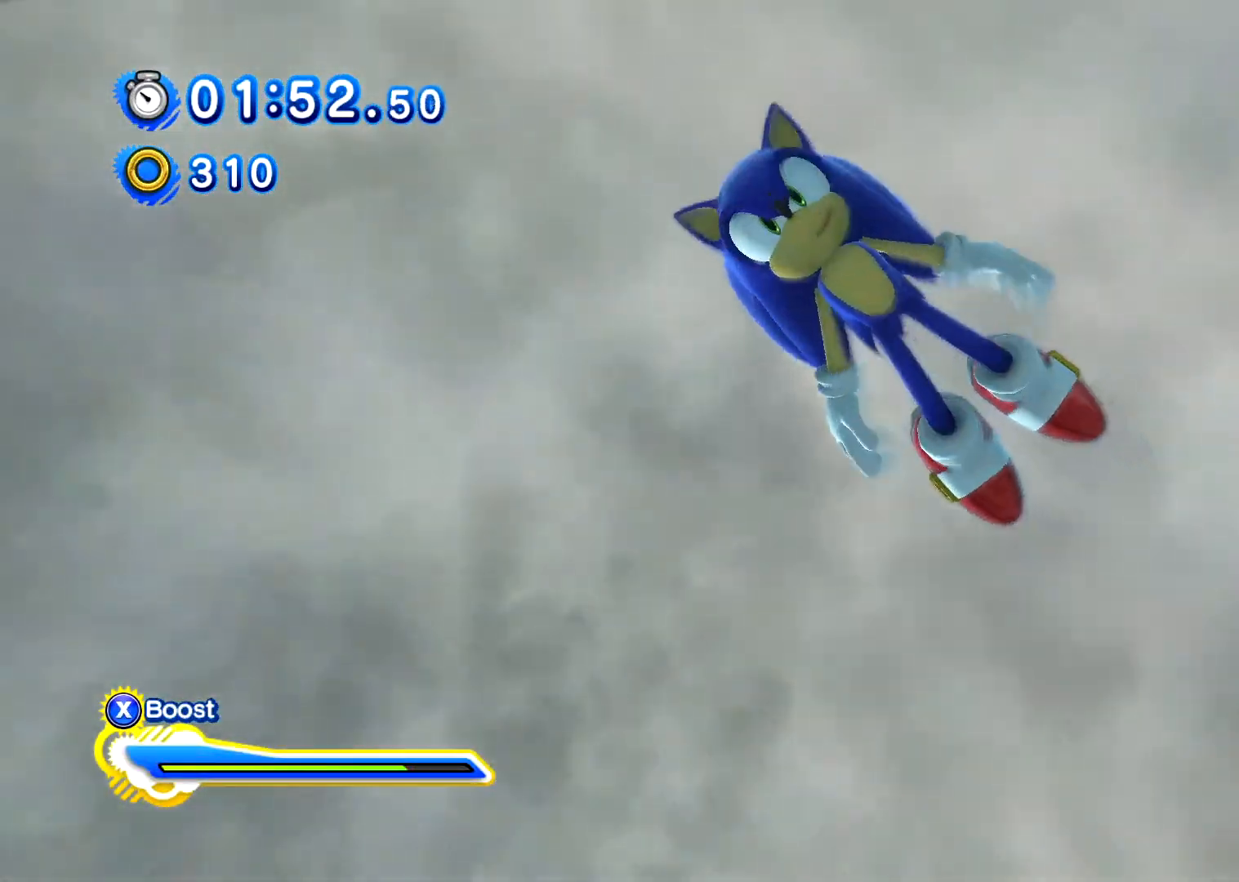
{"buttons": ["X"], "left_stick": "center", "right_stick": "center", "events": []}
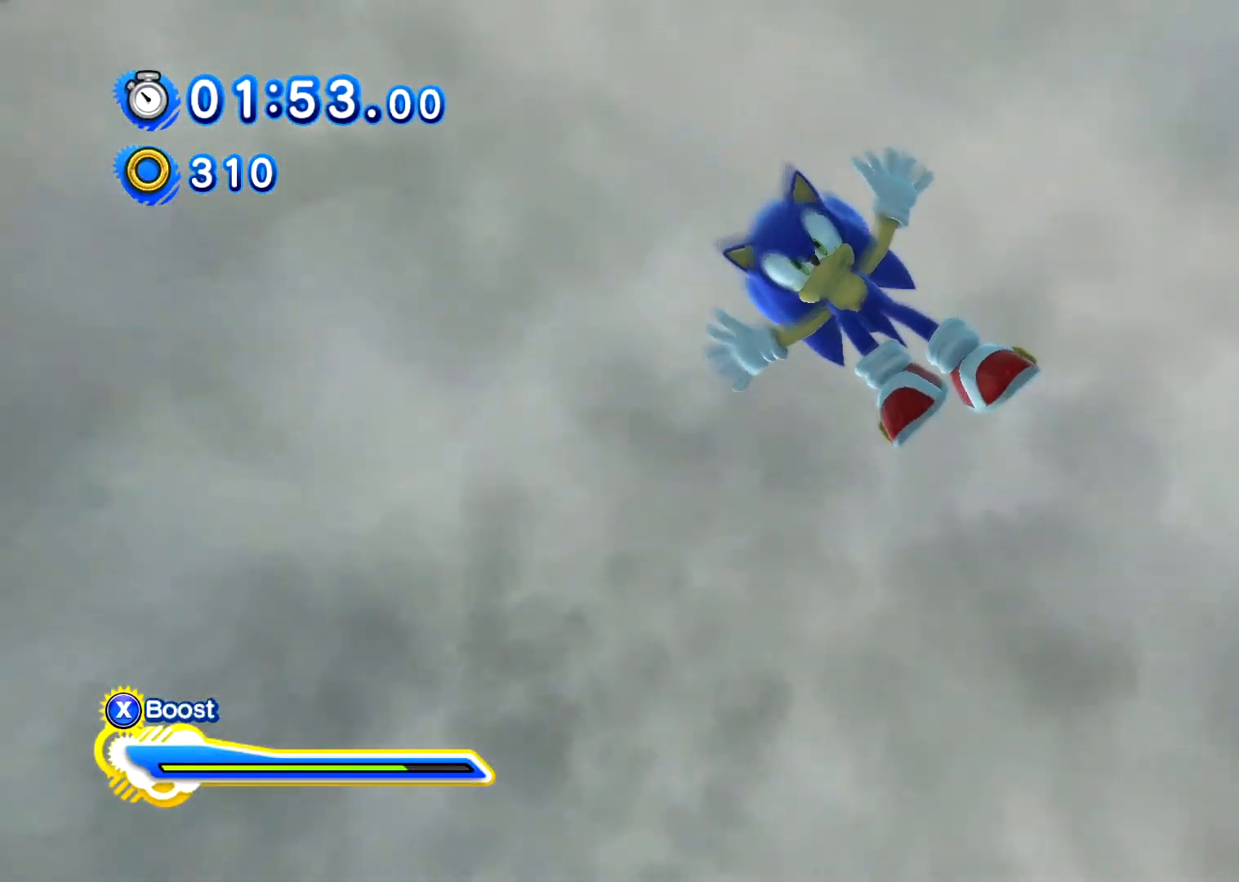
{"buttons": ["X"], "left_stick": "center", "right_stick": "center", "events": []}
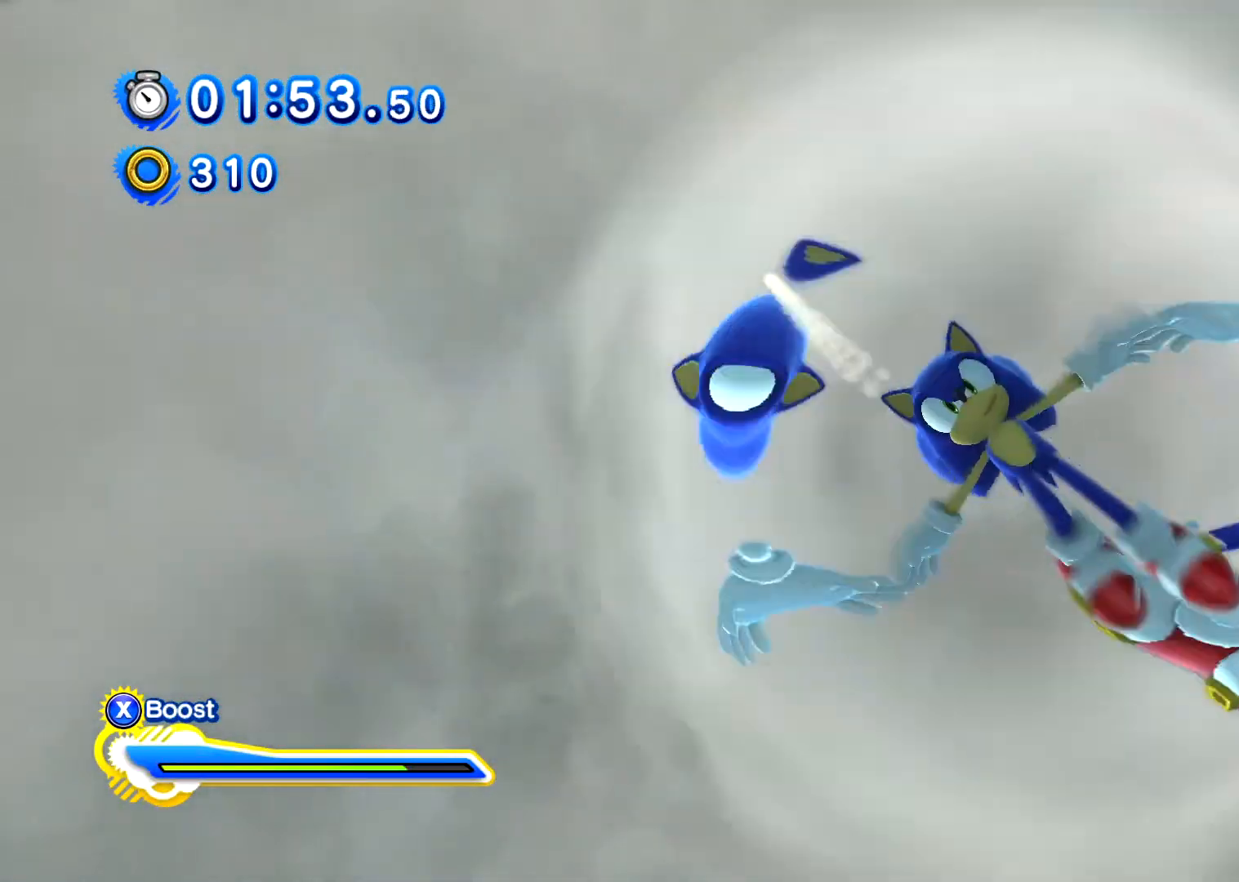
{"buttons": ["X"], "left_stick": "center", "right_stick": "center", "events": []}
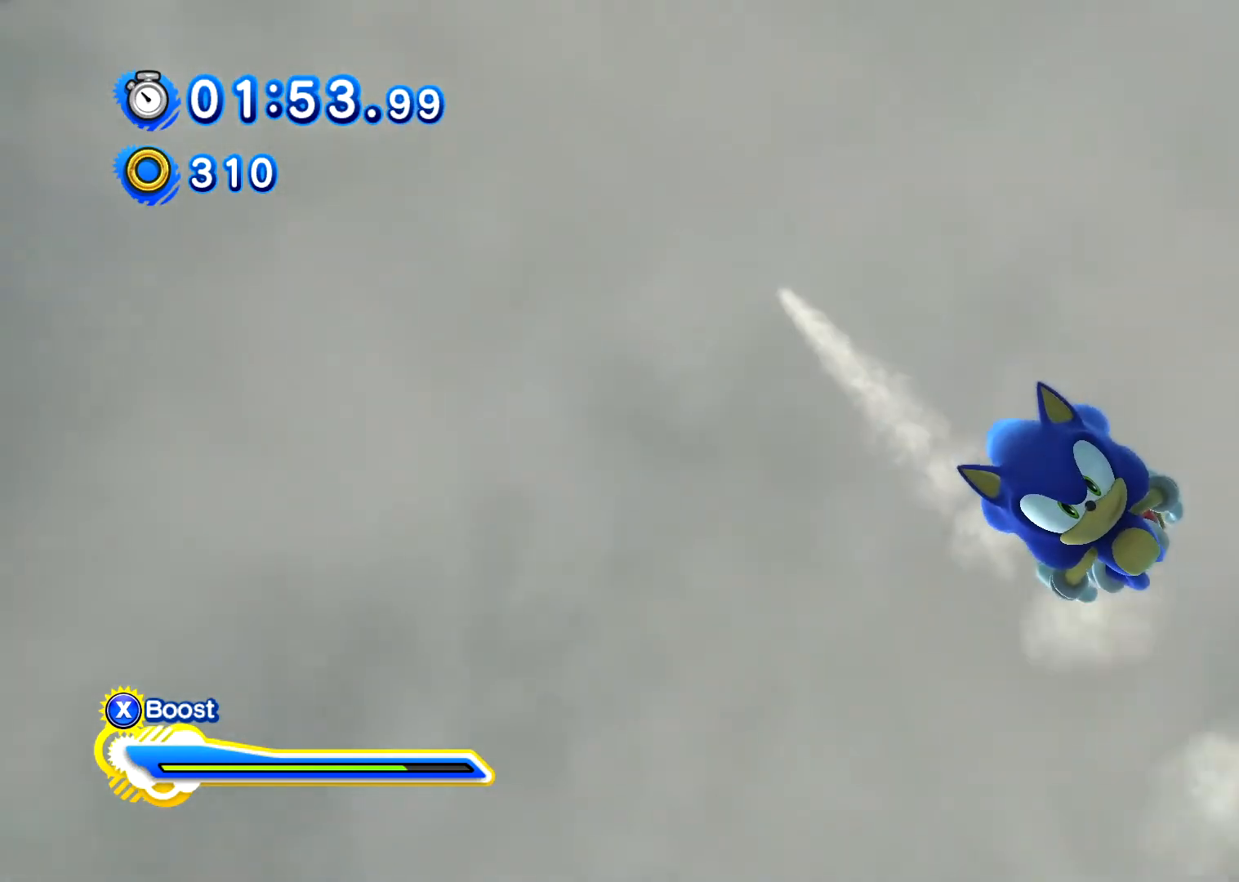
{"buttons": ["X"], "left_stick": "center", "right_stick": "center", "events": []}
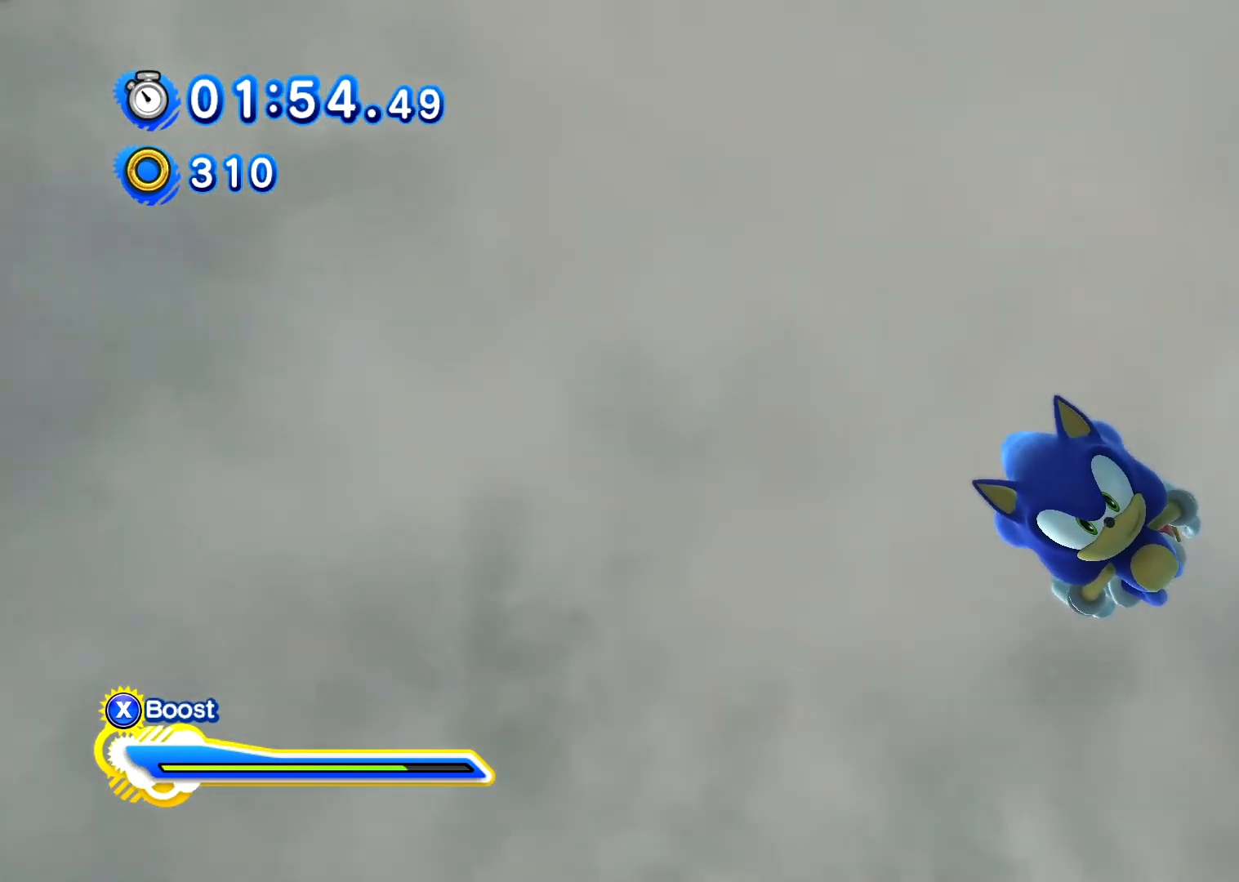
{"buttons": ["X"], "left_stick": "center", "right_stick": "center", "events": []}
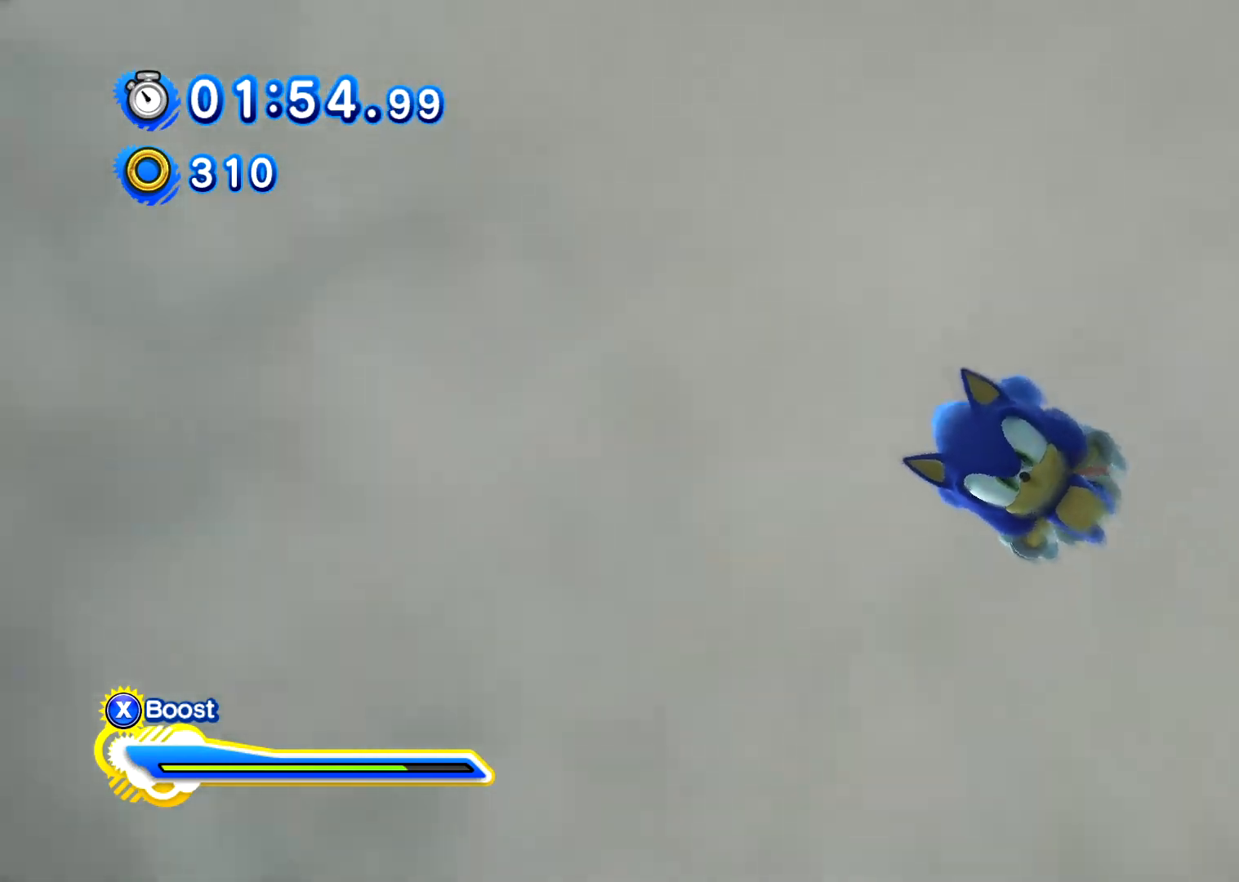
{"buttons": ["X"], "left_stick": "center", "right_stick": "center", "events": []}
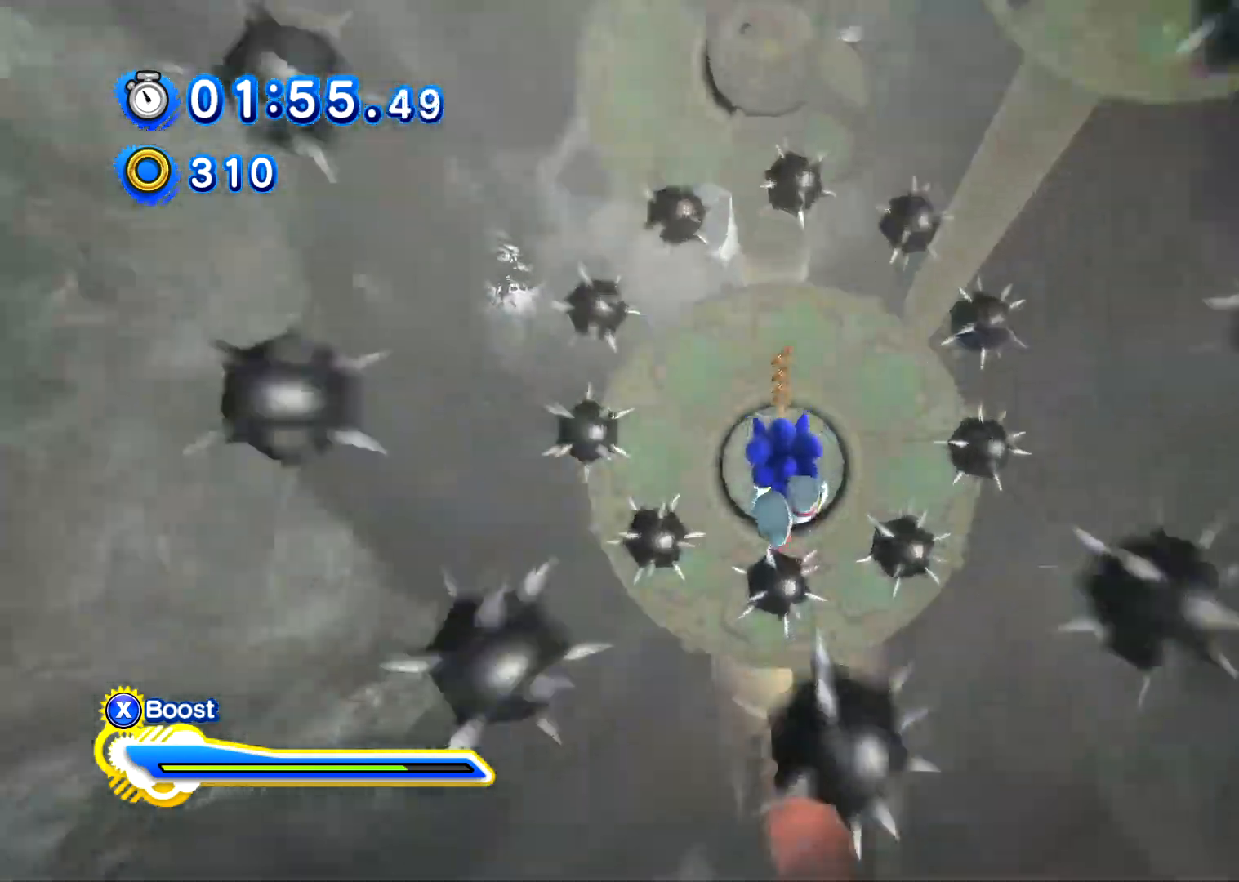
{"buttons": [], "left_stick": "up", "right_stick": "center", "events": [[16, "left_stick", "up"], [233, "left_stick", "center"], [250, "X", "up"], [433, "left_stick", "up"]]}
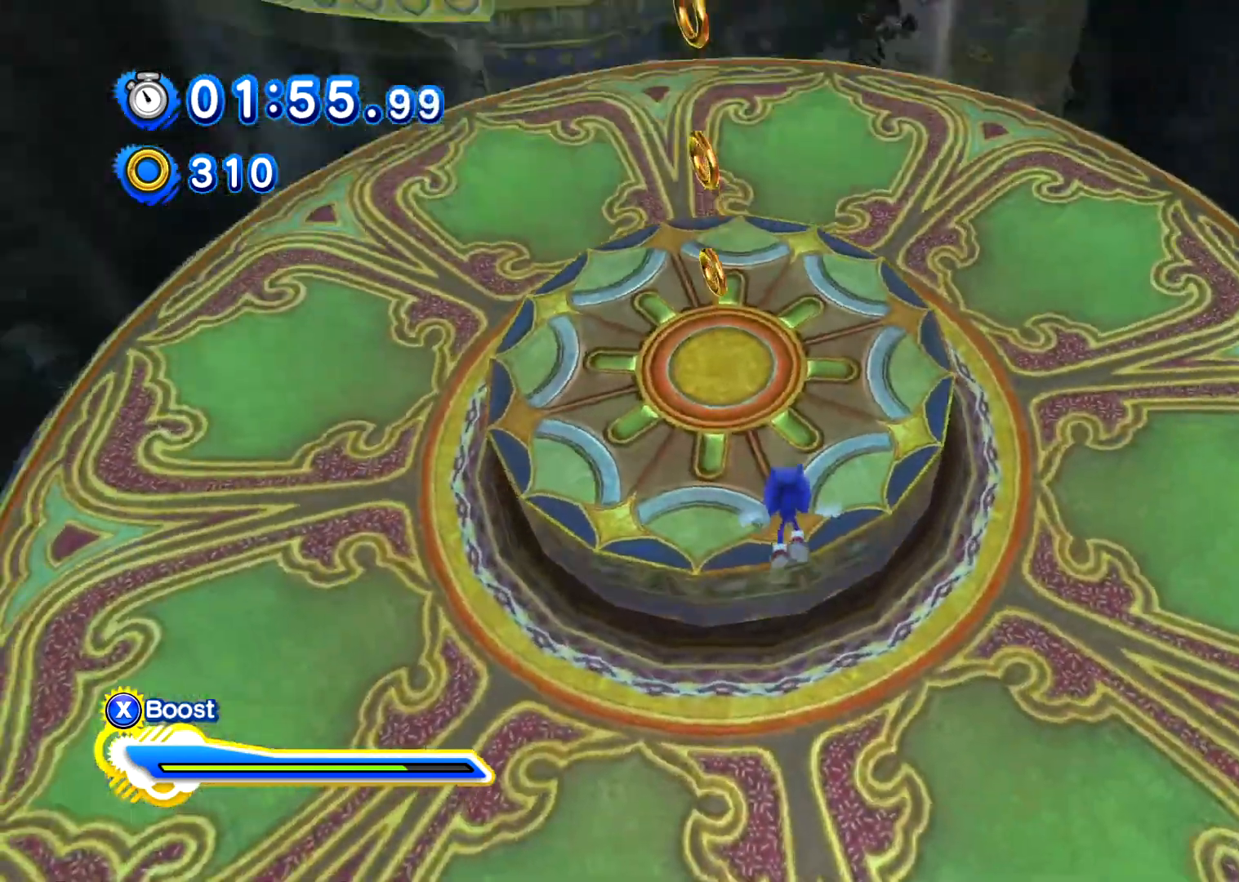
{"buttons": ["A"], "left_stick": "up", "right_stick": "center", "events": [[250, "A", "down"]]}
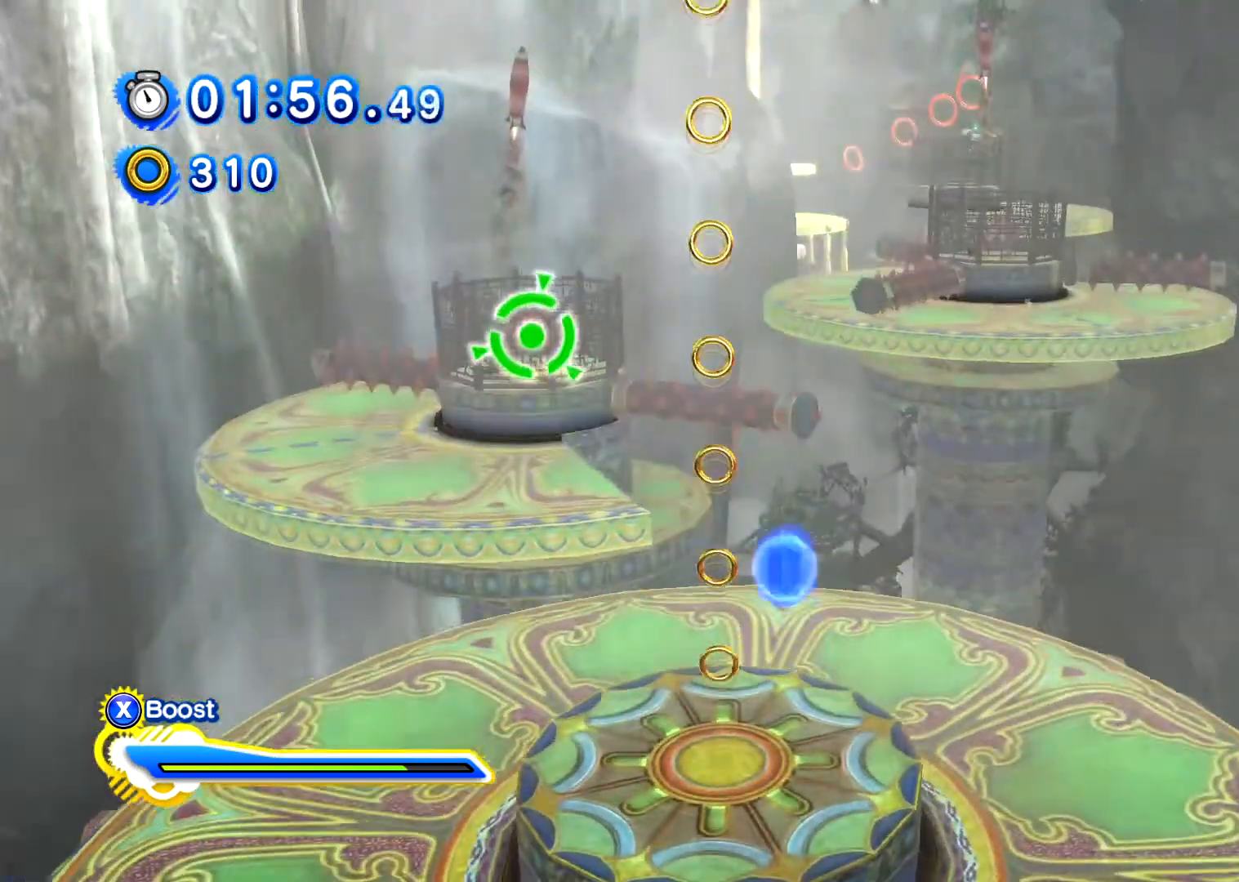
{"buttons": [], "left_stick": "up-right", "right_stick": "center", "events": [[117, "A", "up"], [133, "left_stick", "up-right"], [150, "X", "down"], [250, "X", "up"]]}
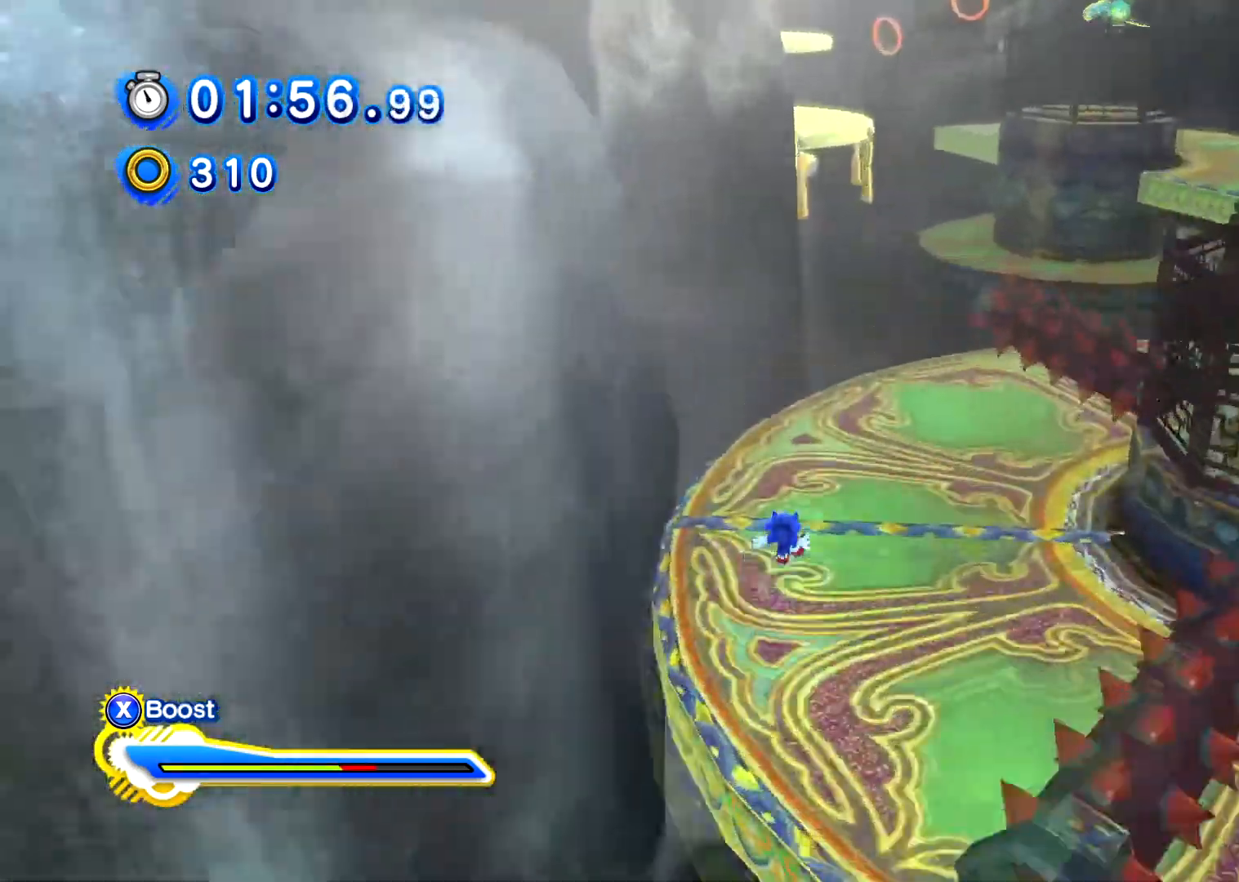
{"buttons": ["A"], "left_stick": "up-left", "right_stick": "center", "events": [[17, "left_stick", "up"], [67, "X", "down"], [117, "A", "down"], [134, "X", "up"], [301, "left_stick", "up-left"]]}
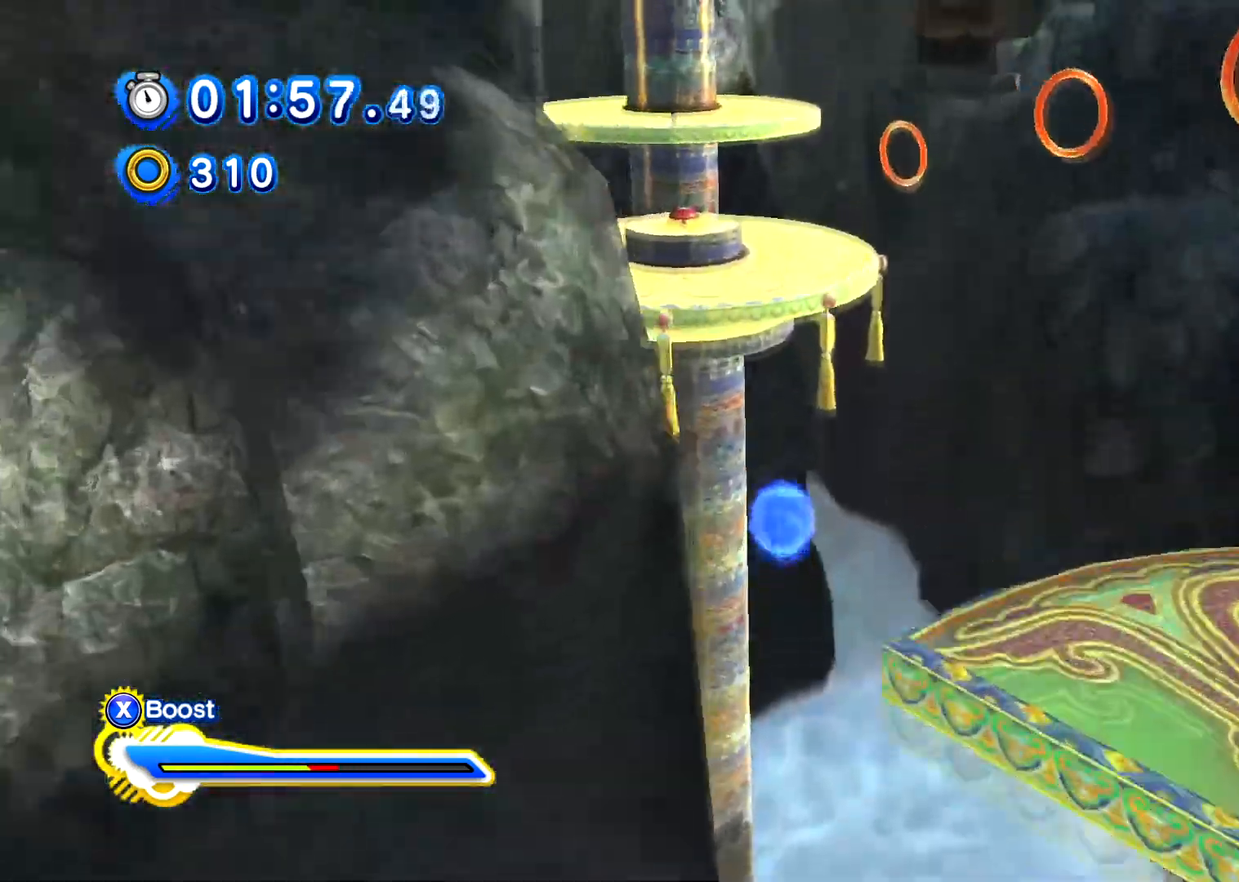
{"buttons": [], "left_stick": "down-left", "right_stick": "center", "events": [[83, "X", "down"], [116, "A", "up"], [217, "X", "up"], [383, "left_stick", "down-left"]]}
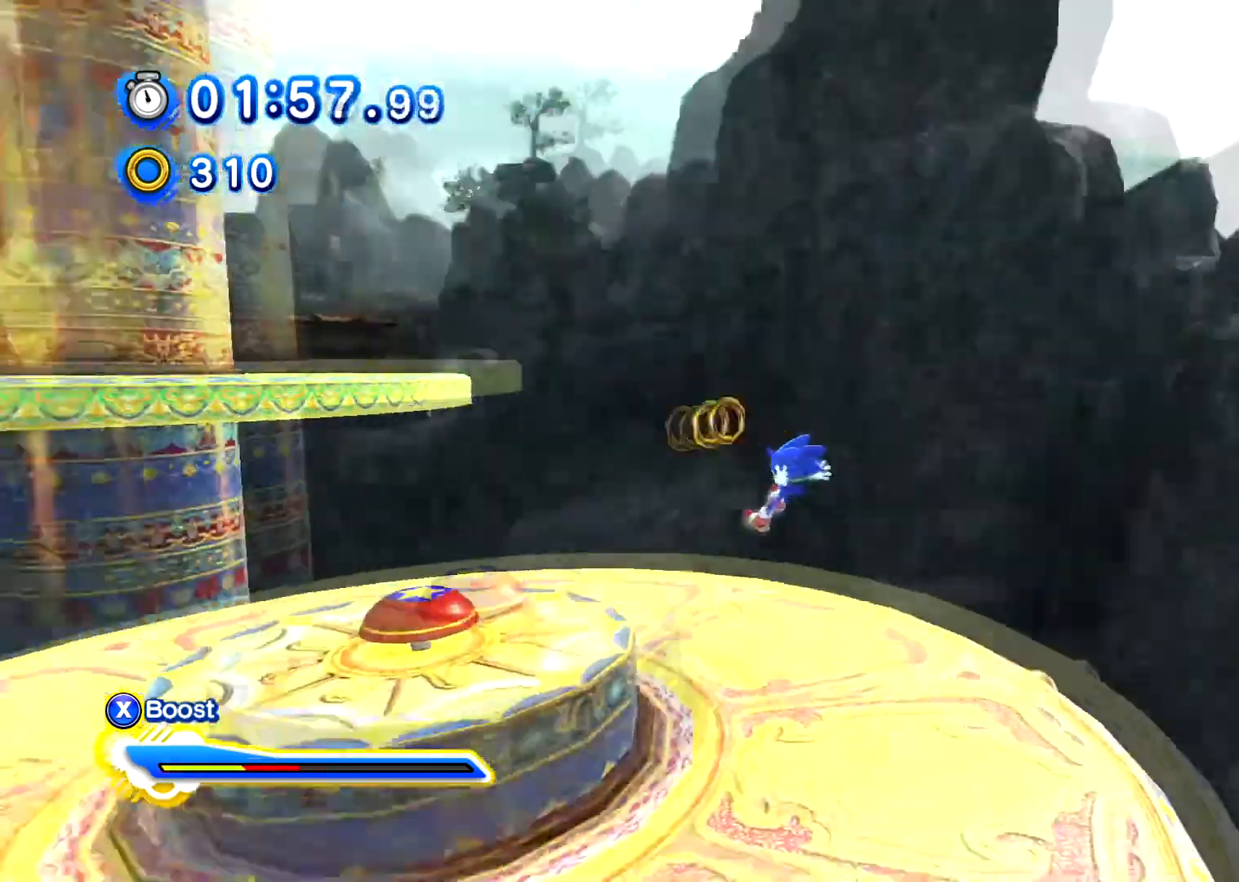
{"buttons": ["A"], "left_stick": "up-left", "right_stick": "center", "events": [[34, "B", "down"], [167, "B", "up"], [167, "left_stick", "up-left"], [217, "A", "down"], [367, "A", "up"], [401, "A", "down"]]}
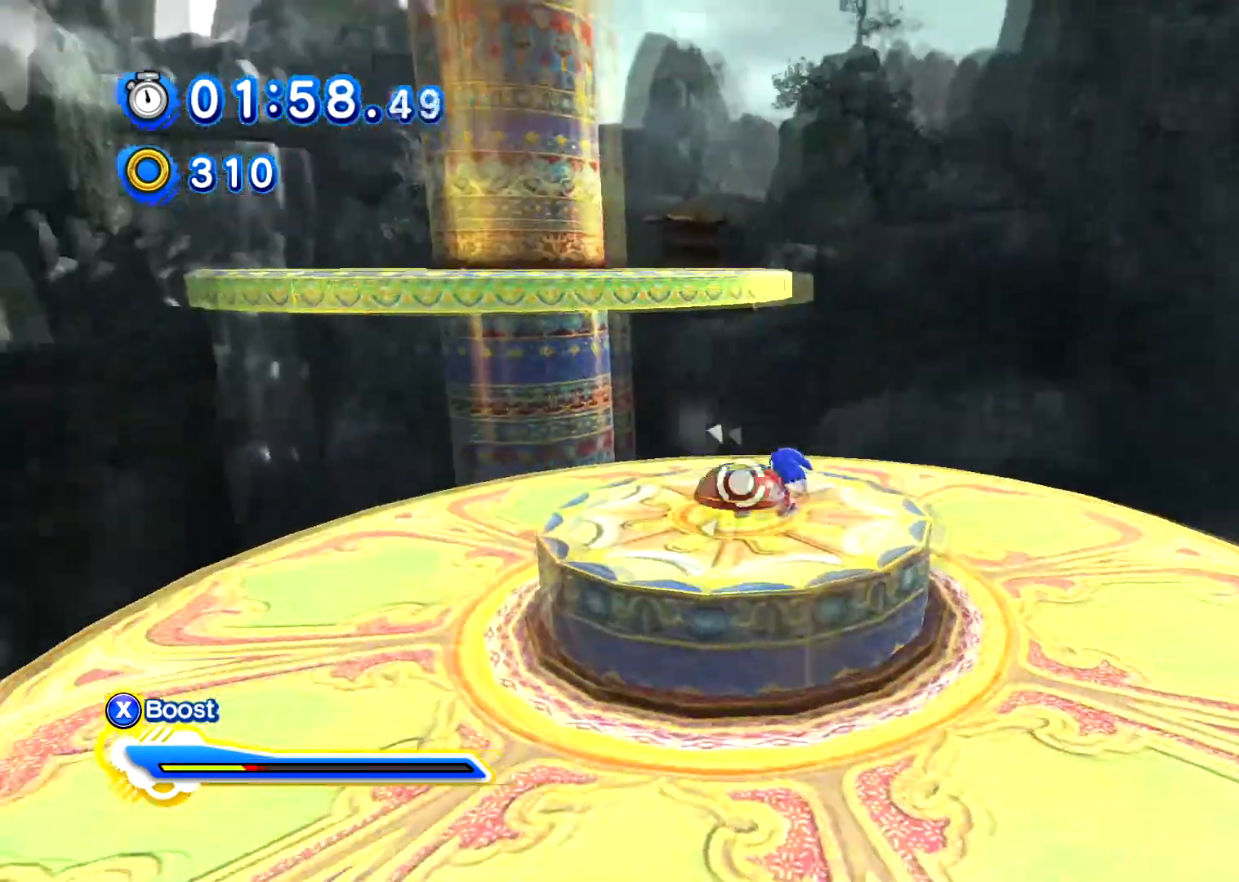
{"buttons": [], "left_stick": "up-left", "right_stick": "center", "events": [[33, "A", "up"]]}
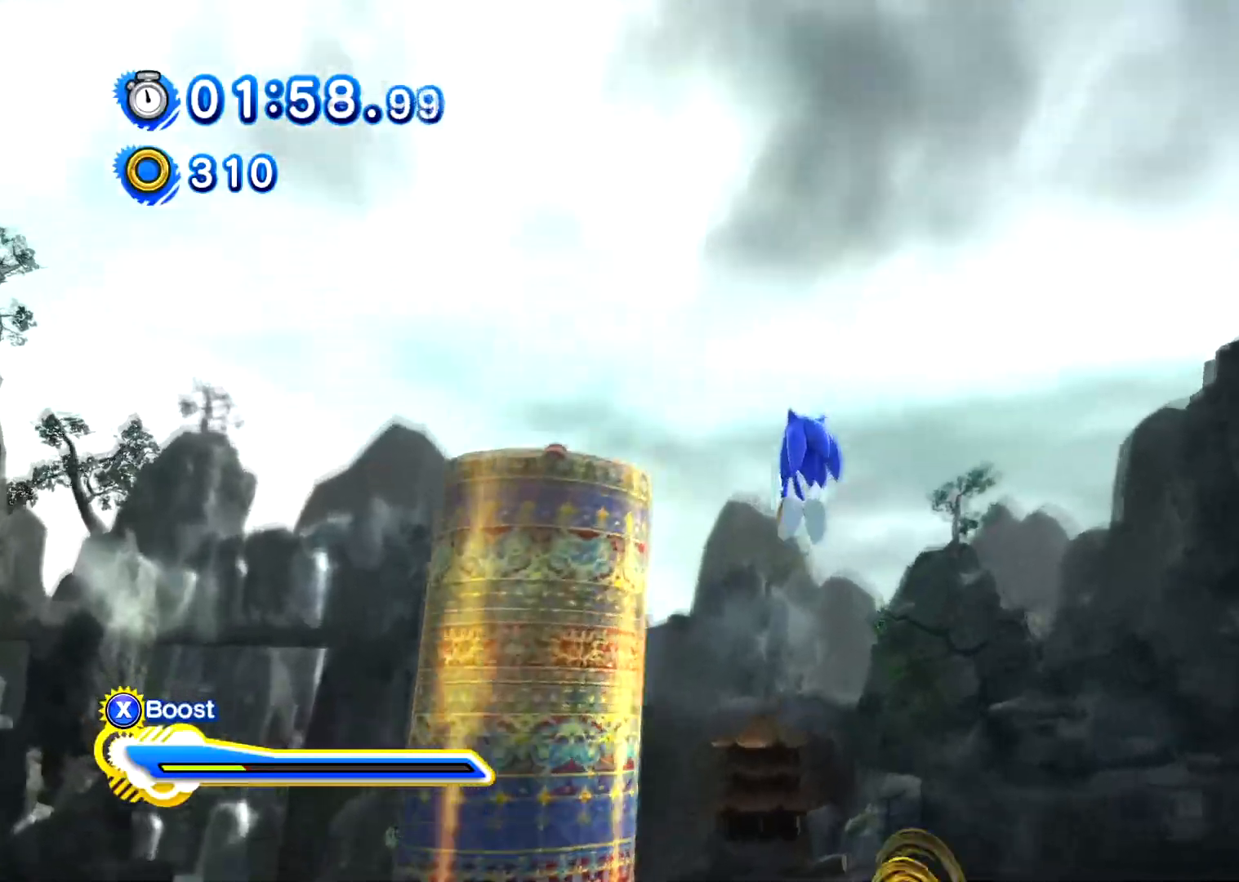
{"buttons": [], "left_stick": "center", "right_stick": "center", "events": [[301, "A", "down"], [417, "A", "up"], [417, "left_stick", "center"]]}
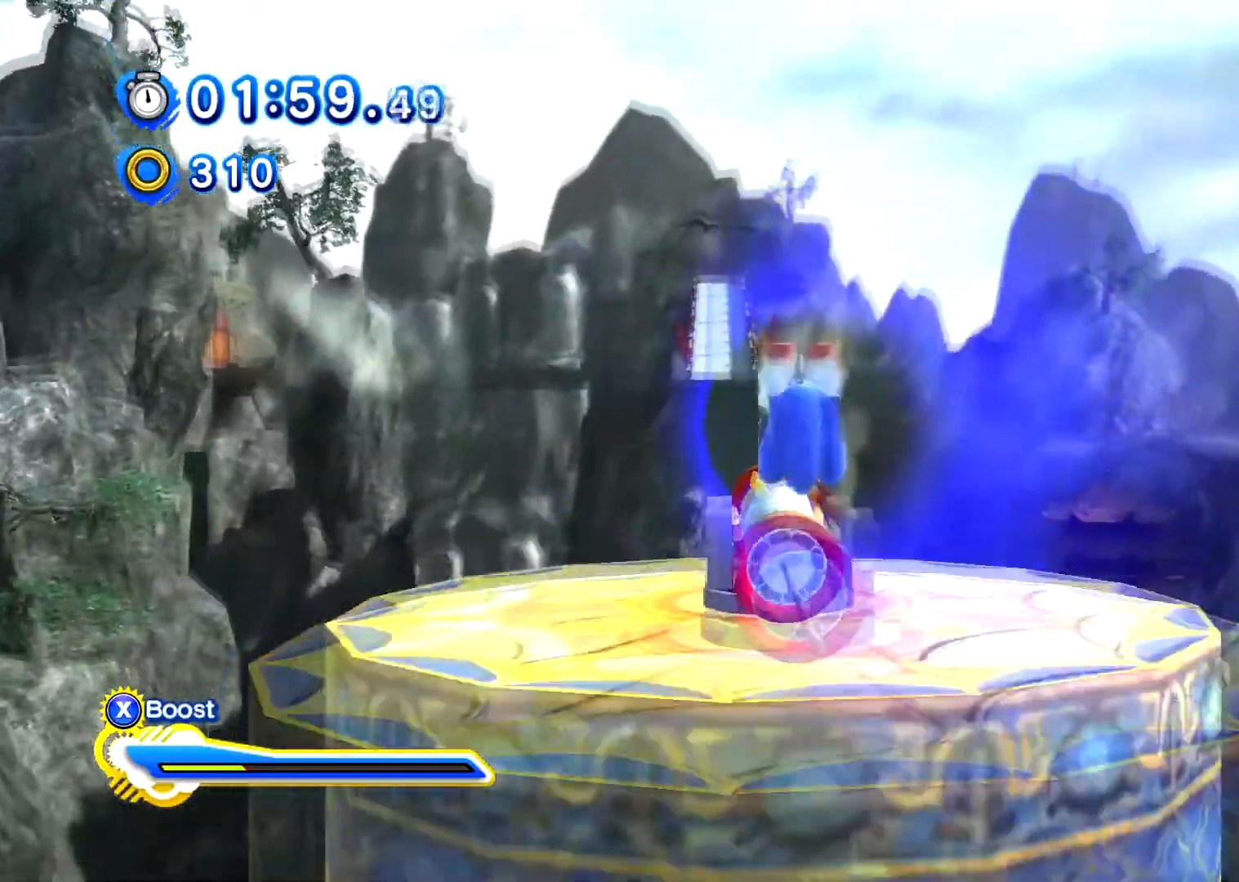
{"buttons": [], "left_stick": "center", "right_stick": "center", "events": []}
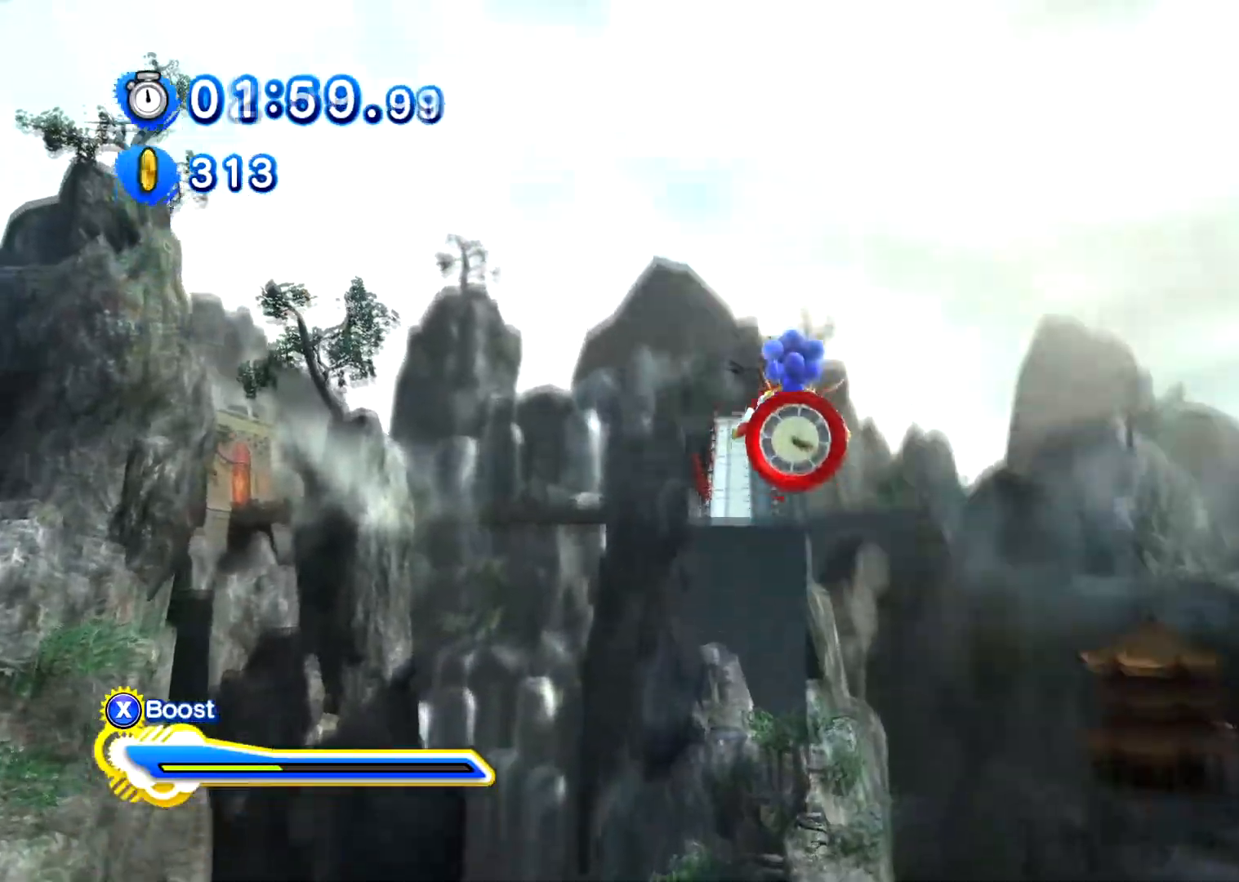
{"buttons": [], "left_stick": "up", "right_stick": "center", "events": [[501, "left_stick", "up"]]}
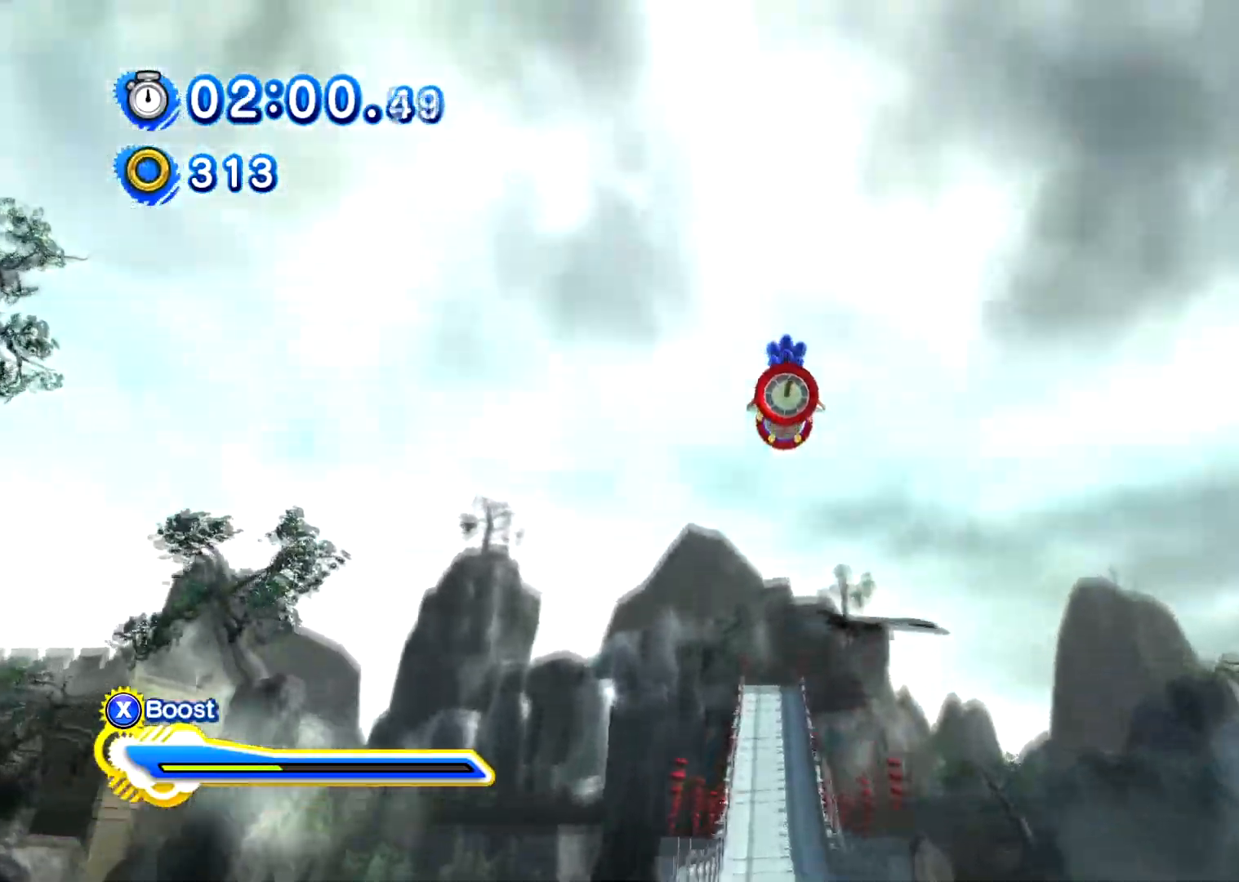
{"buttons": [], "left_stick": "up", "right_stick": "center", "events": []}
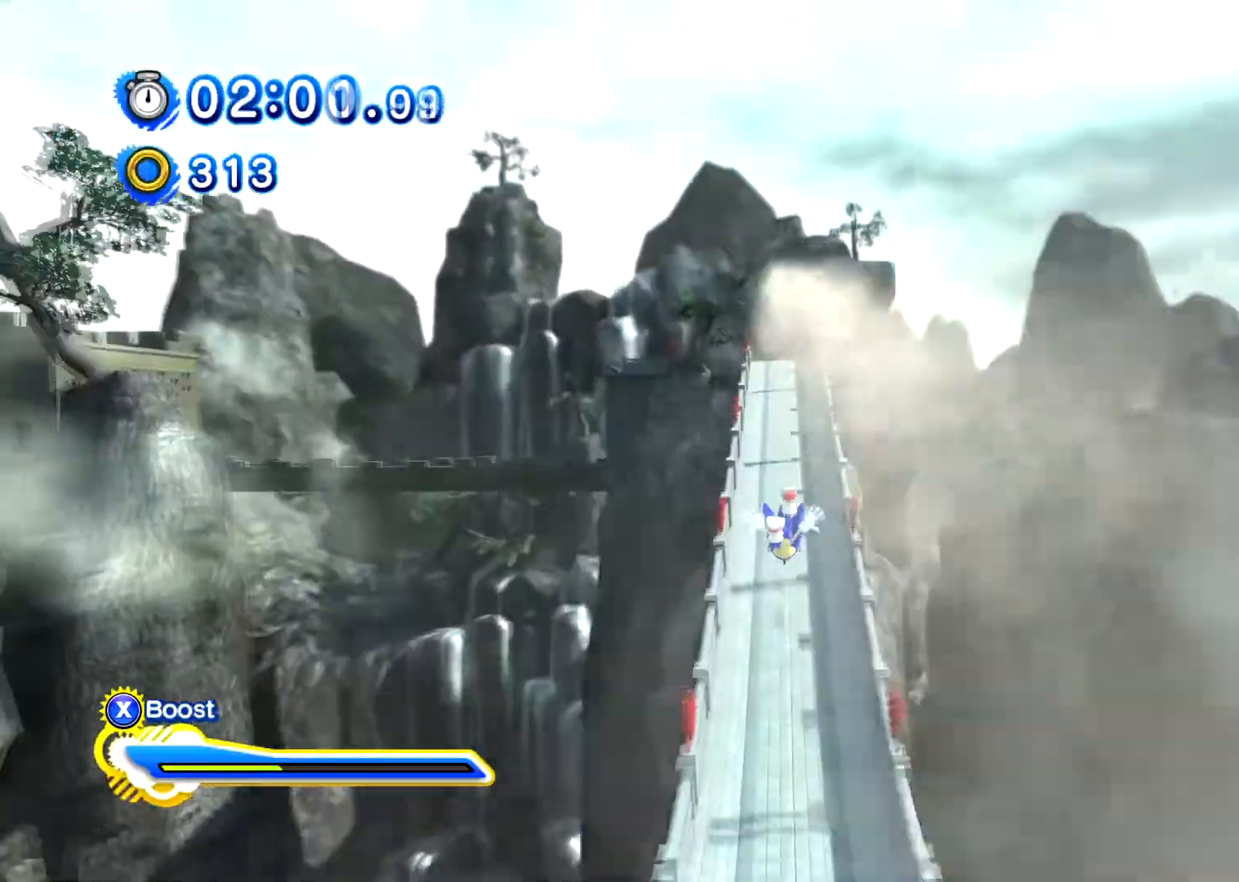
{"buttons": [], "left_stick": "up", "right_stick": "center", "events": []}
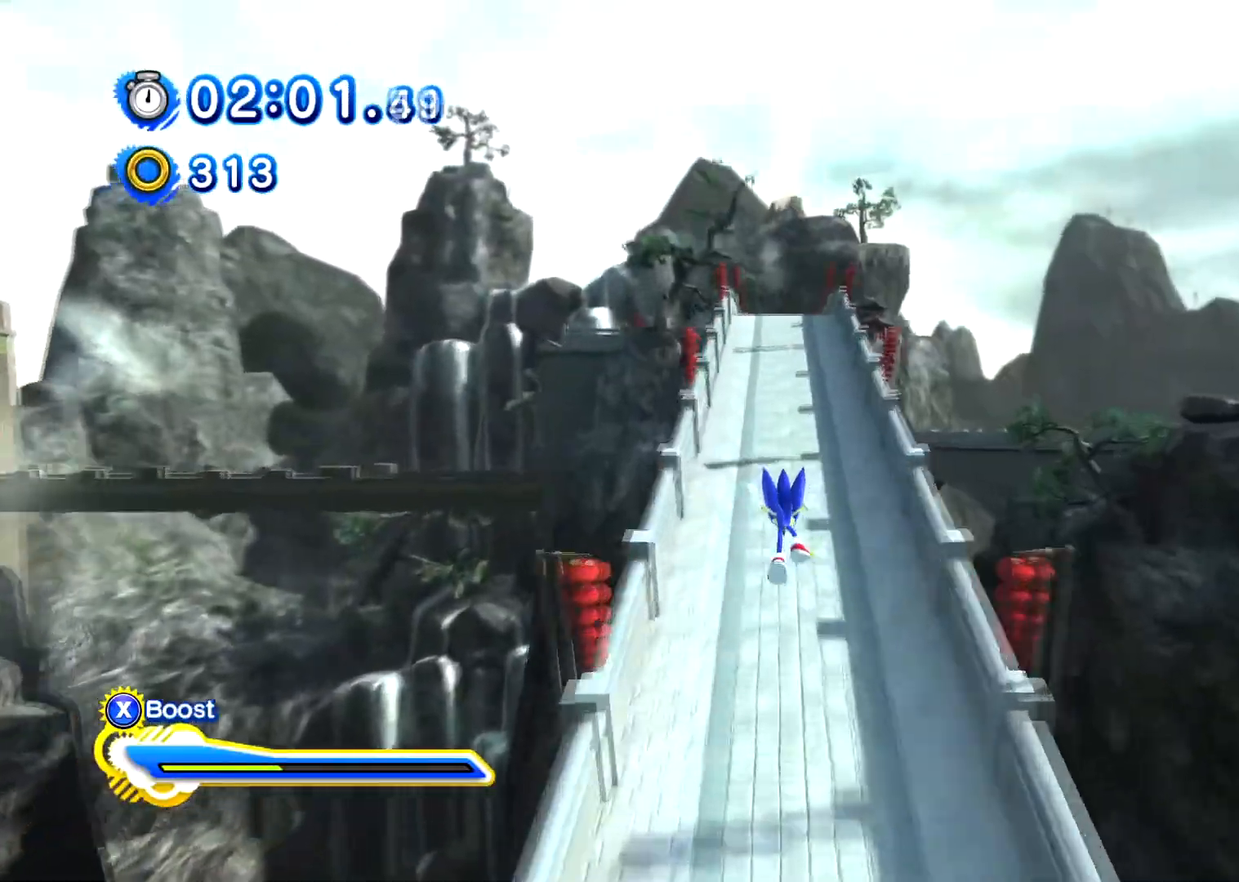
{"buttons": ["X"], "left_stick": "up", "right_stick": "center", "events": [[250, "X", "down"]]}
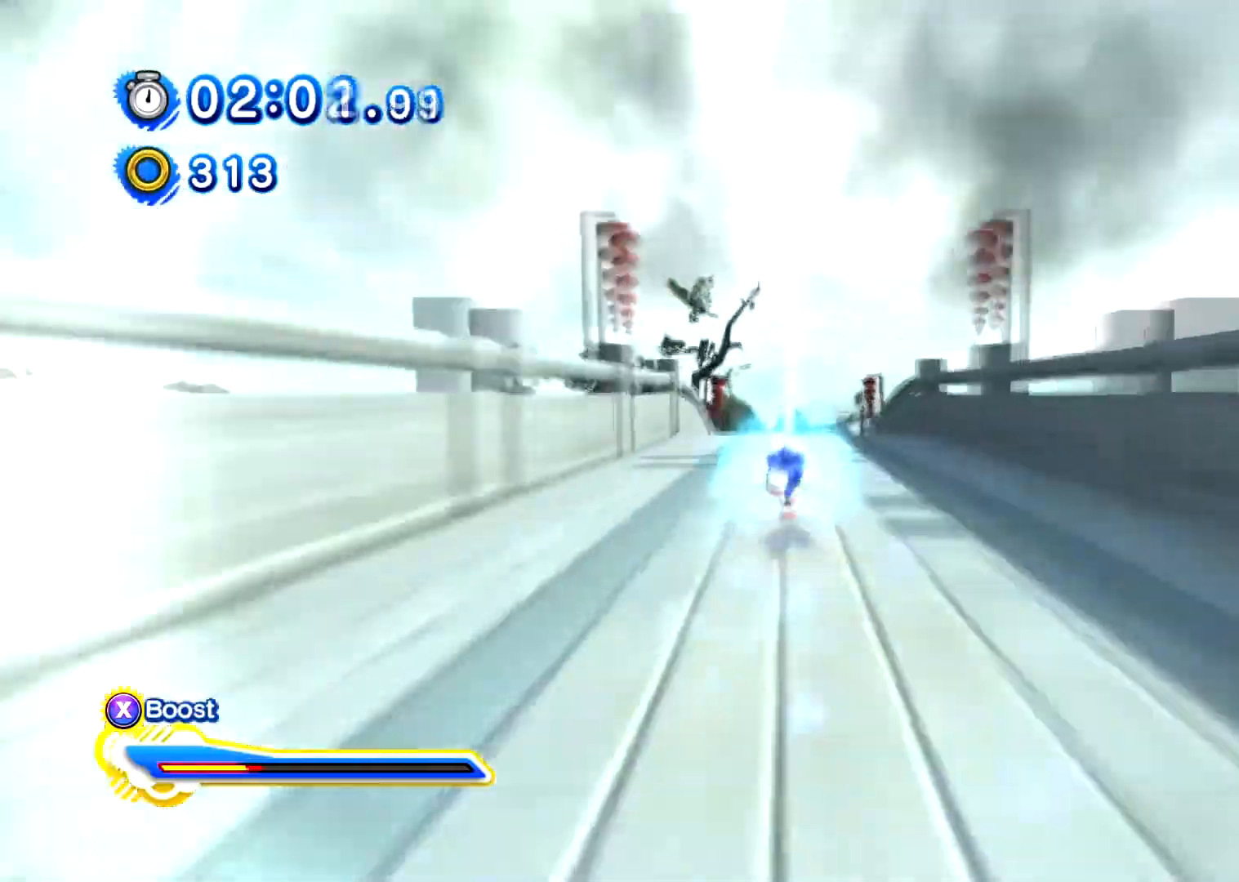
{"buttons": ["X"], "left_stick": "up", "right_stick": "center", "events": []}
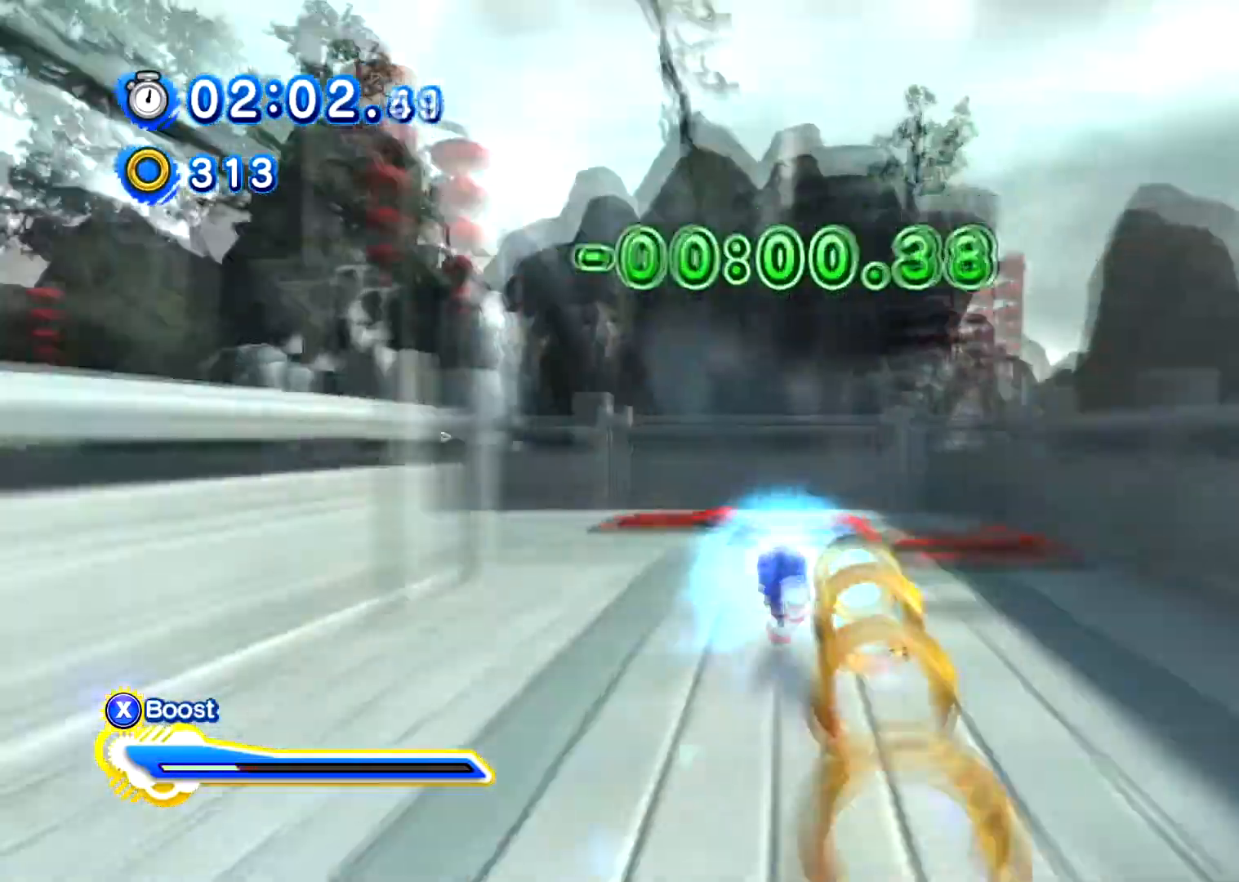
{"buttons": [], "left_stick": "center", "right_stick": "center", "events": [[150, "left_stick", "center"], [250, "X", "up"]]}